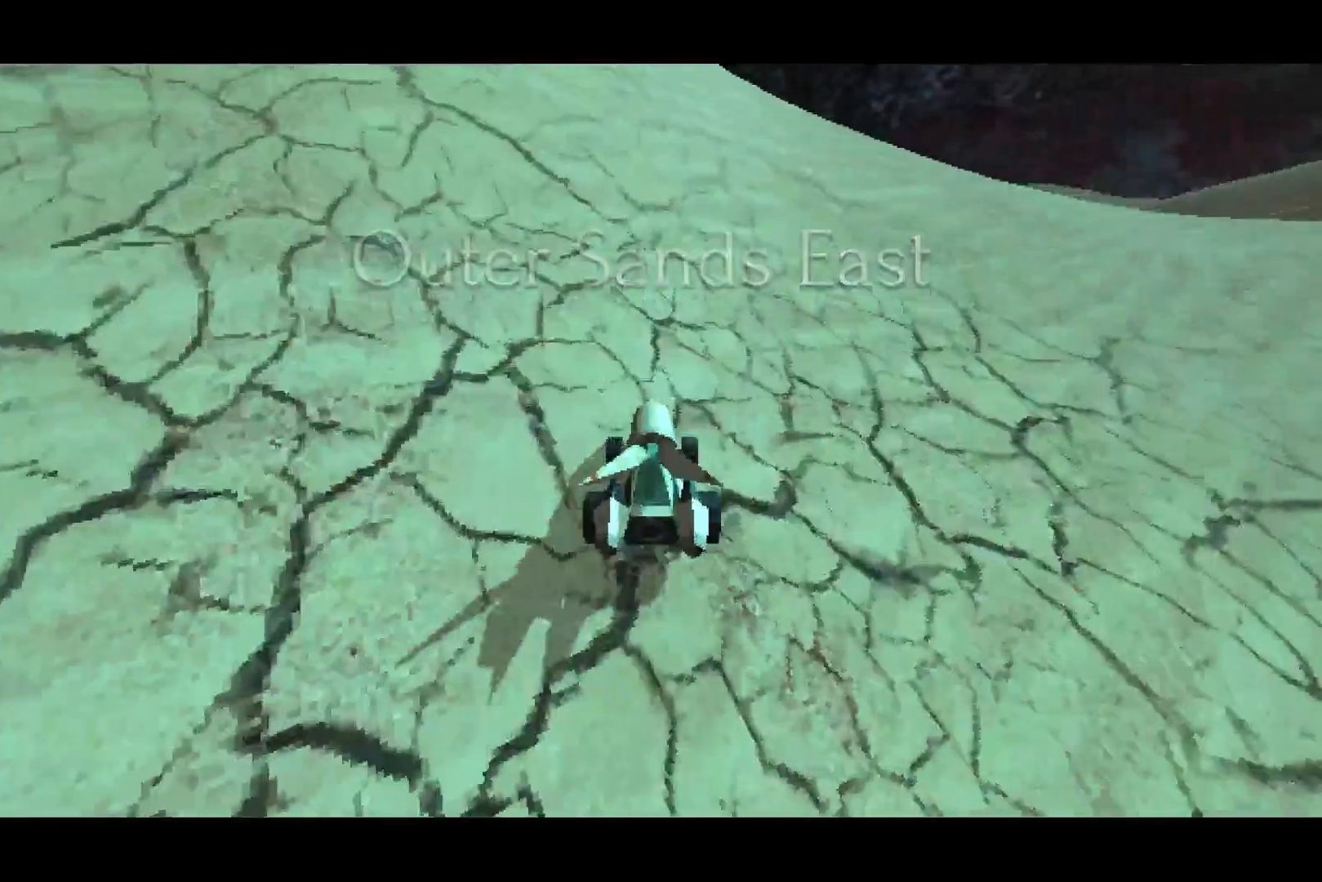
Gameplay with a controller (PlayStation layout); each line is a JSON object with the inputs held at the frame after it. "events" lists button and stick changes between this image and that frame as [ms after this image, input, new state], when the widget could be followed in between.
{"buttons": ["CROSS"], "left_stick": "center", "right_stick": "center", "events": []}
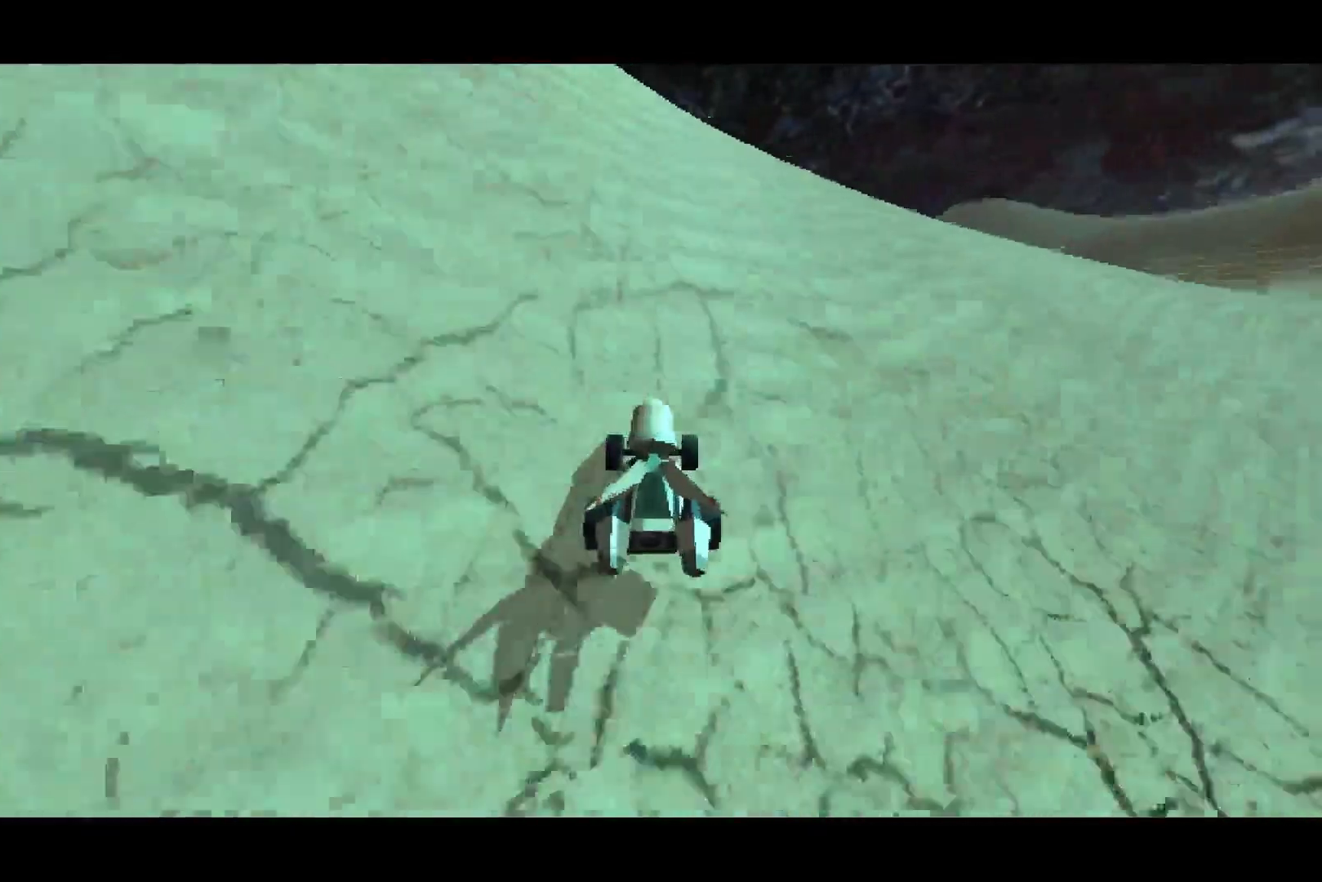
{"buttons": ["CROSS"], "left_stick": "left", "right_stick": "center", "events": [[33, "left_stick", "left"]]}
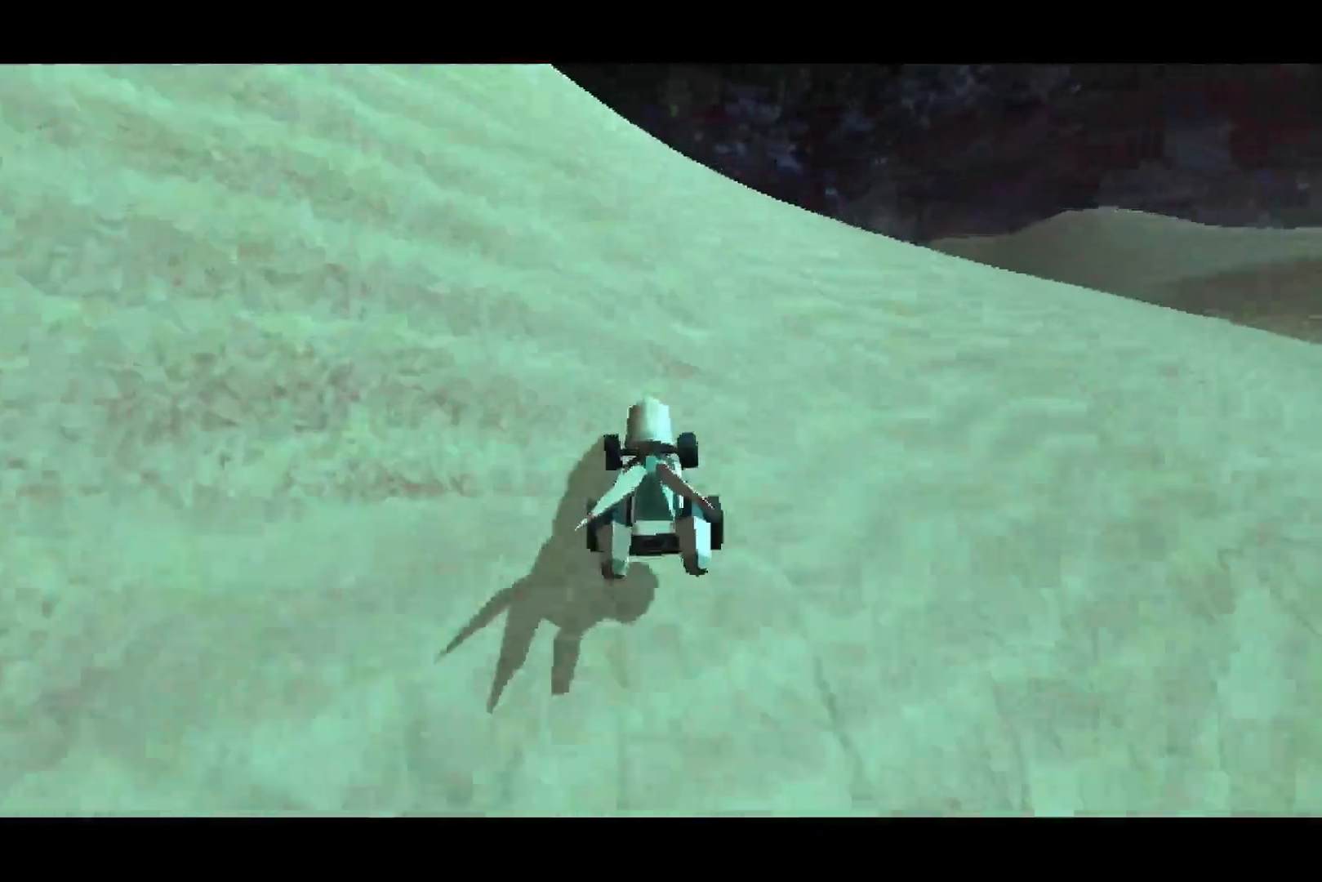
{"buttons": ["CROSS"], "left_stick": "left", "right_stick": "center", "events": []}
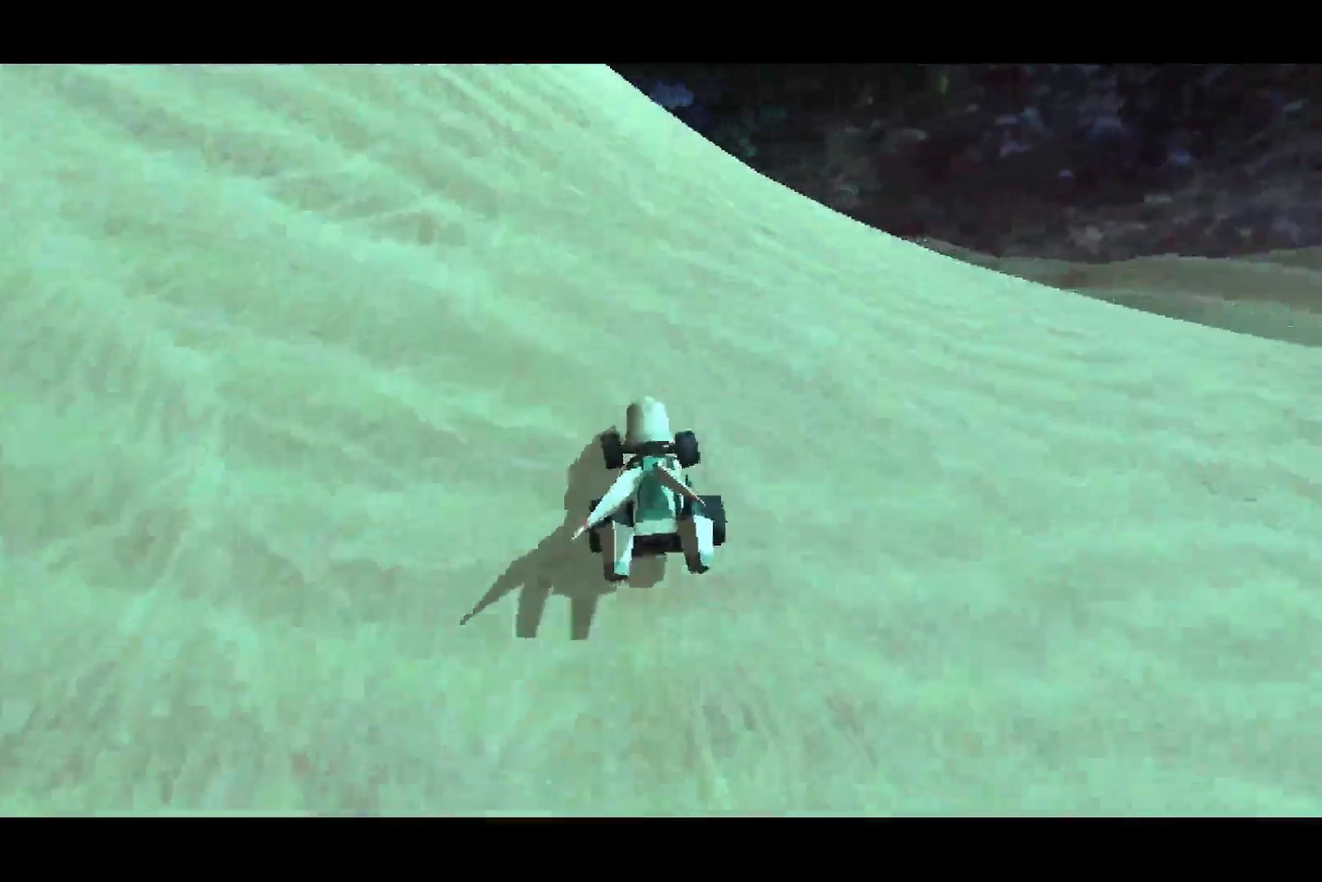
{"buttons": ["CROSS"], "left_stick": "left", "right_stick": "center", "events": []}
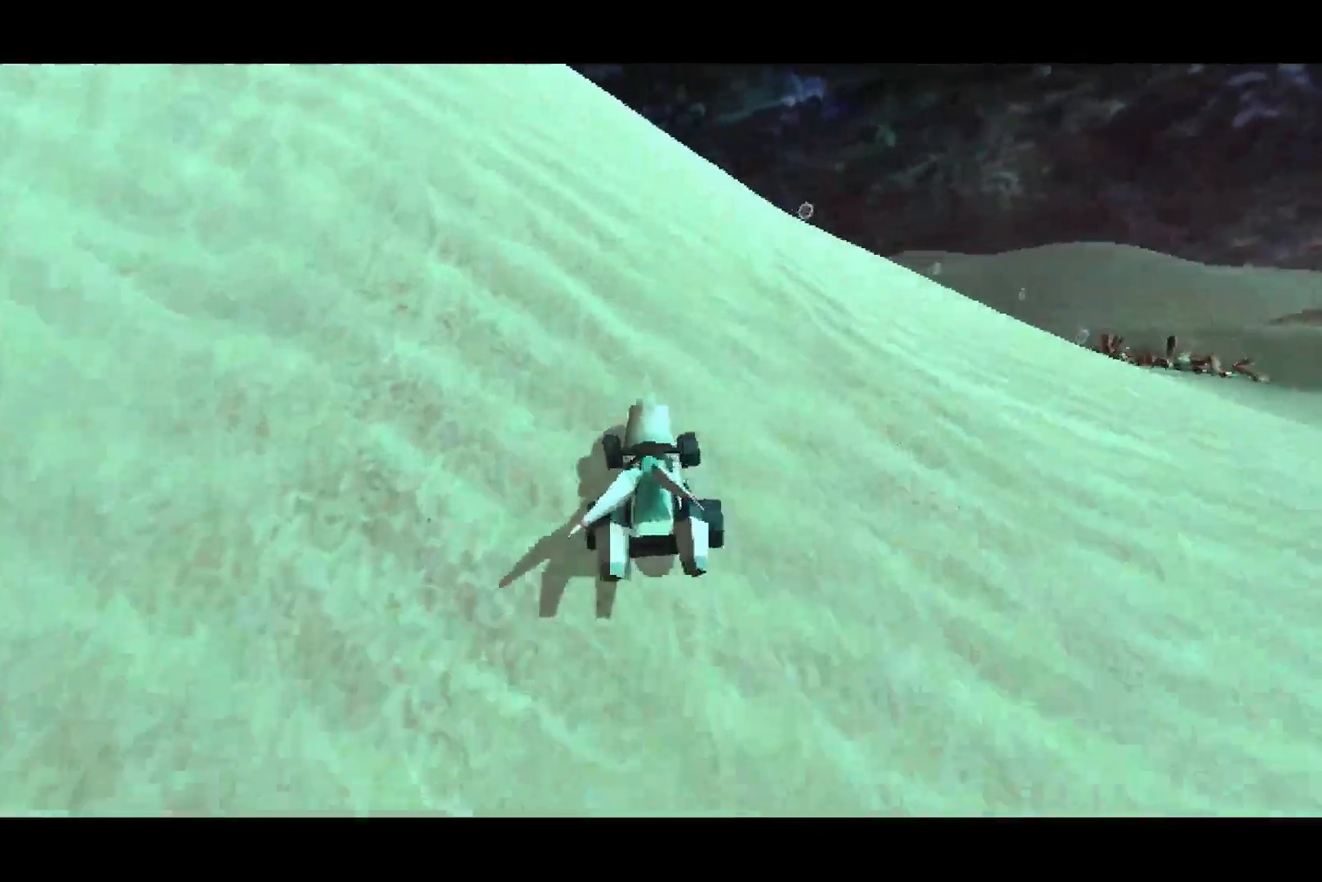
{"buttons": ["CROSS"], "left_stick": "left", "right_stick": "center", "events": []}
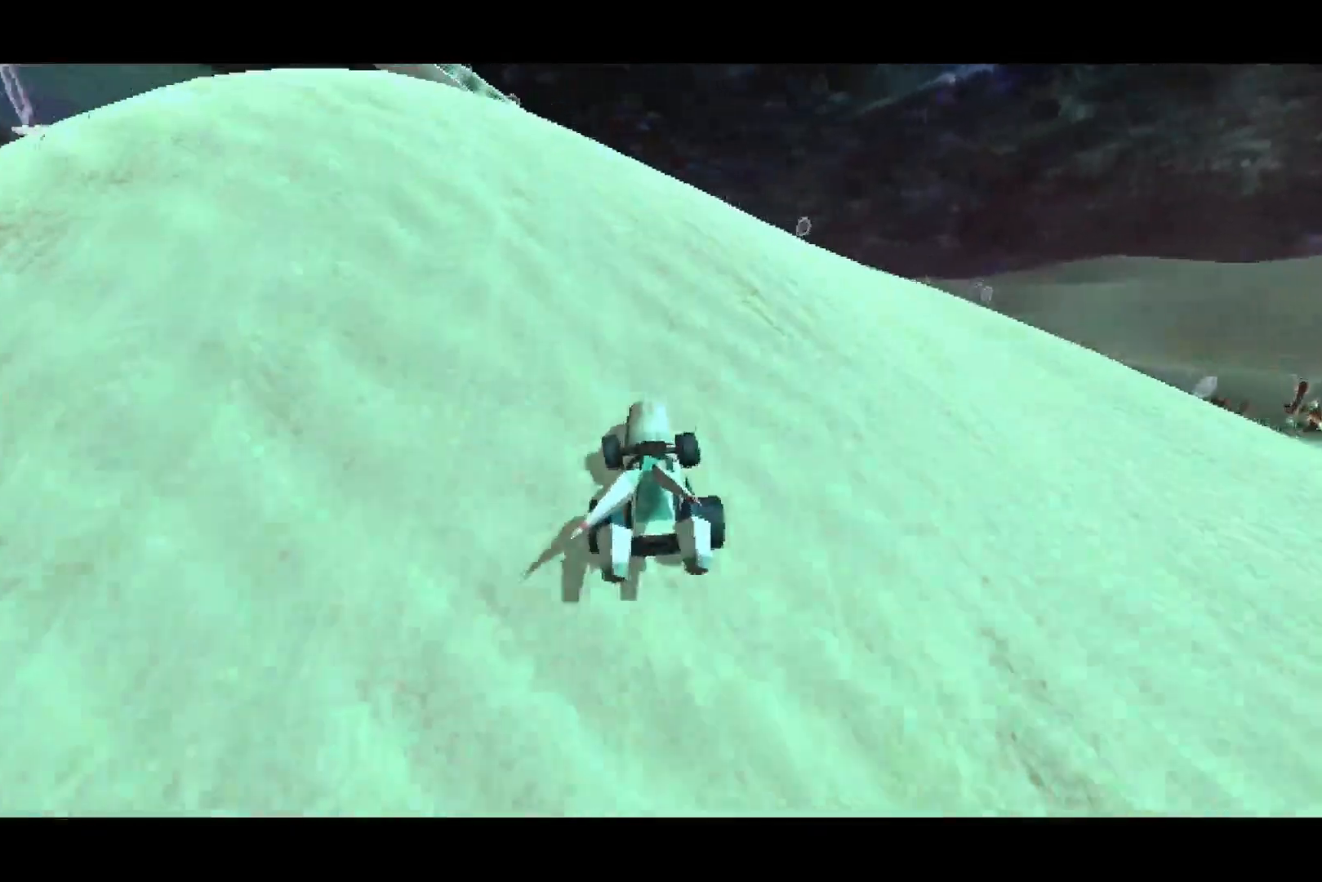
{"buttons": ["CROSS"], "left_stick": "down-right", "right_stick": "center", "events": [[483, "left_stick", "down-right"]]}
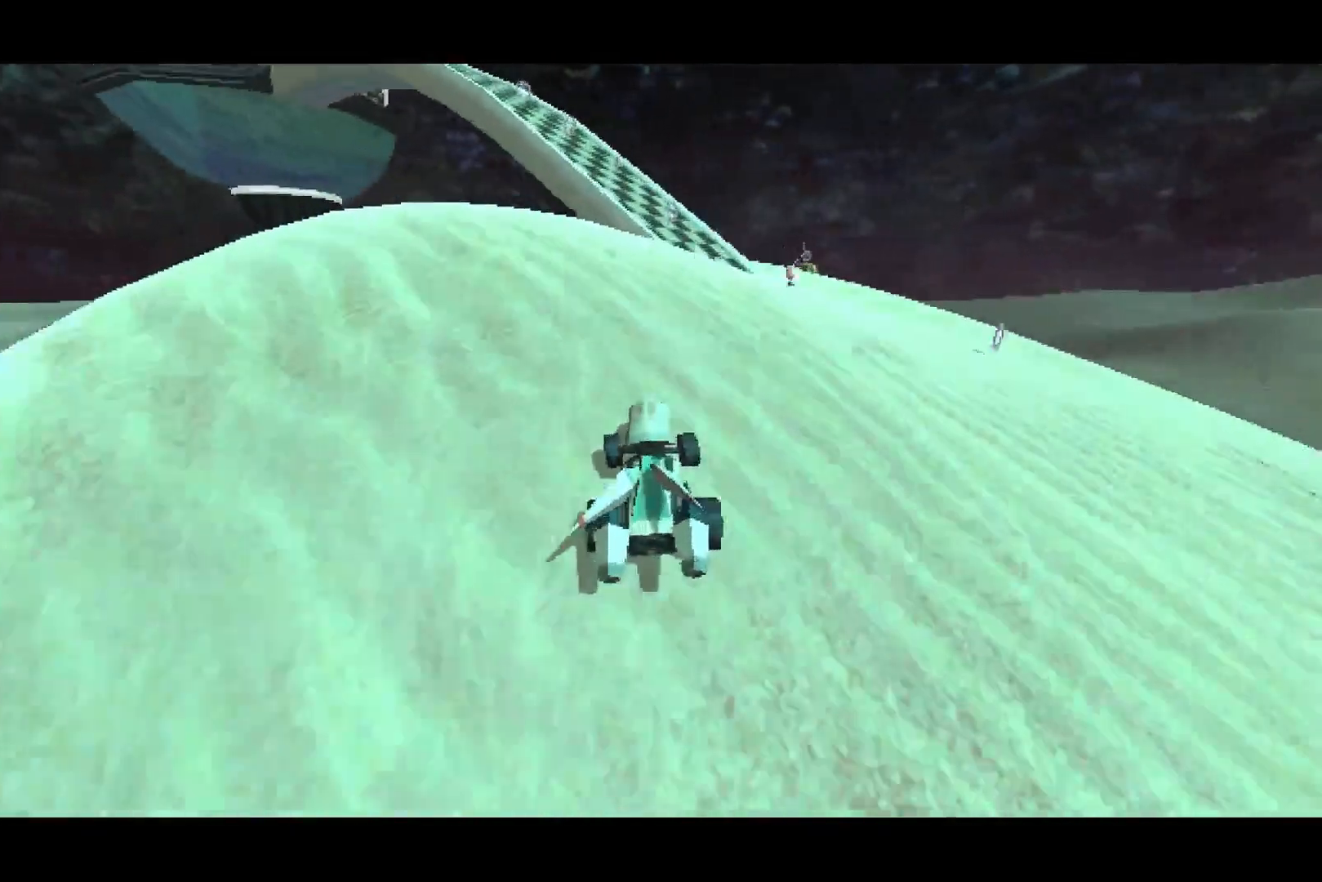
{"buttons": ["CROSS"], "left_stick": "center", "right_stick": "center", "events": [[350, "left_stick", "center"]]}
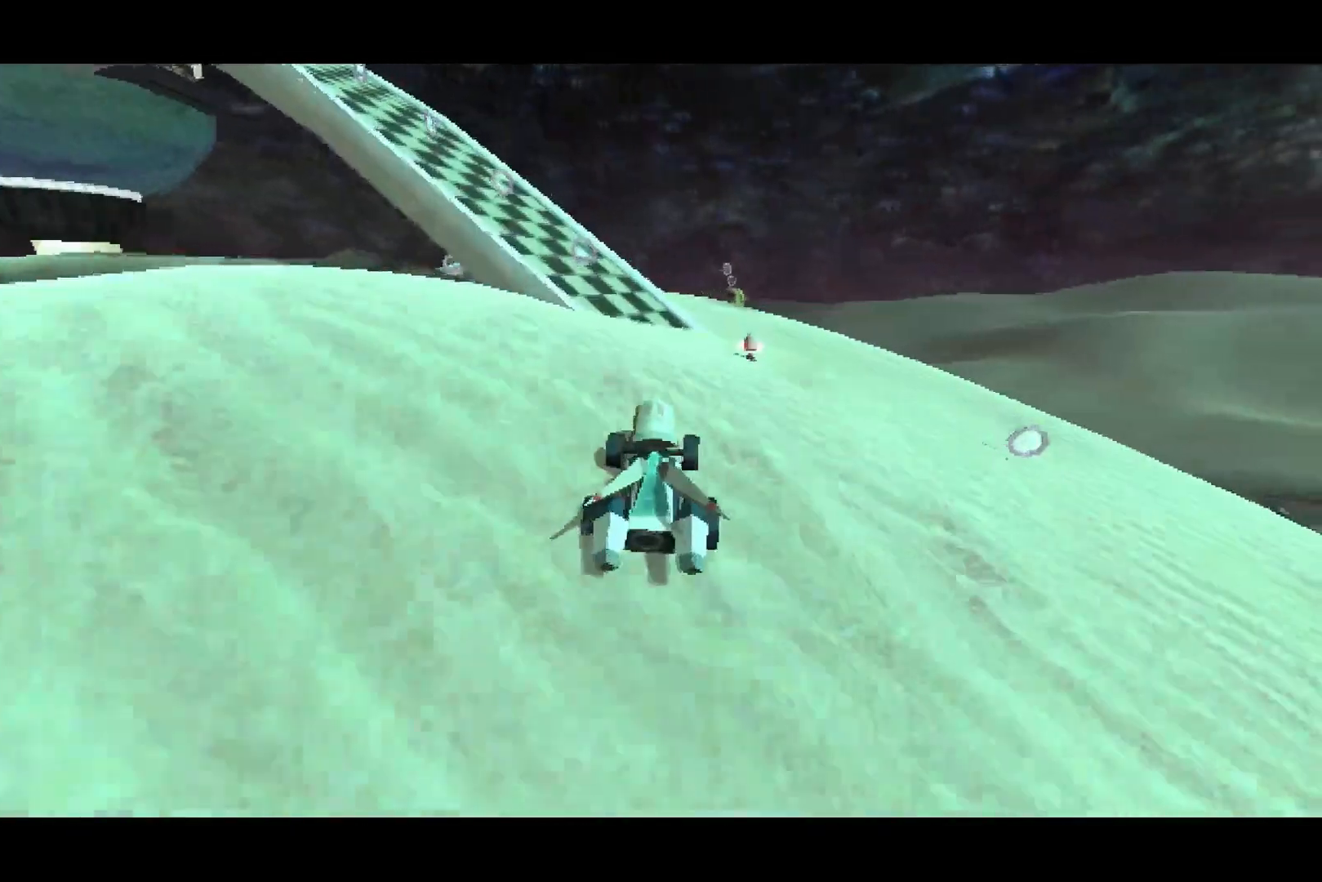
{"buttons": ["CROSS"], "left_stick": "center", "right_stick": "center", "events": [[150, "left_stick", "left"], [483, "left_stick", "center"]]}
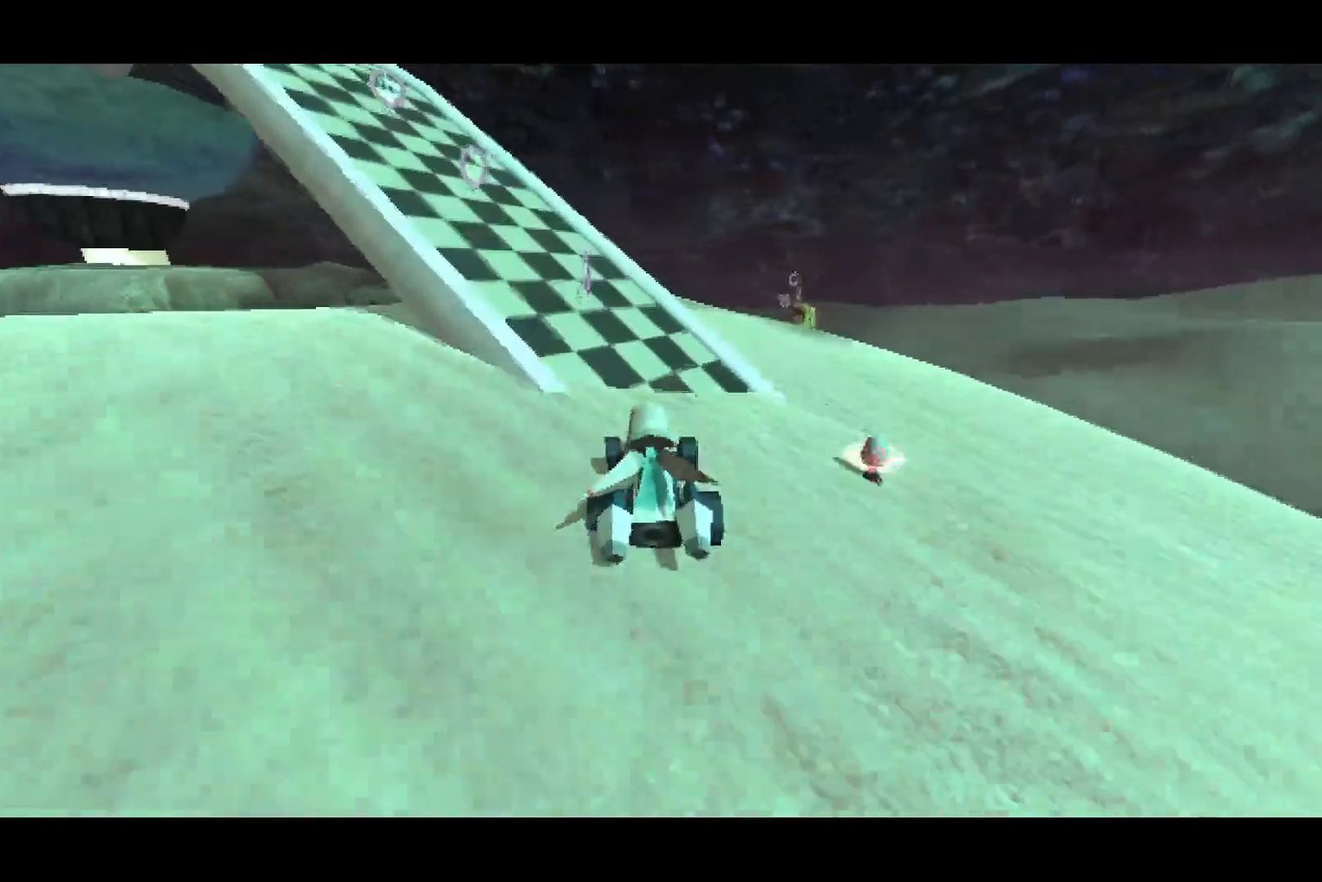
{"buttons": ["CROSS"], "left_stick": "left", "right_stick": "center", "events": [[17, "left_stick", "left"]]}
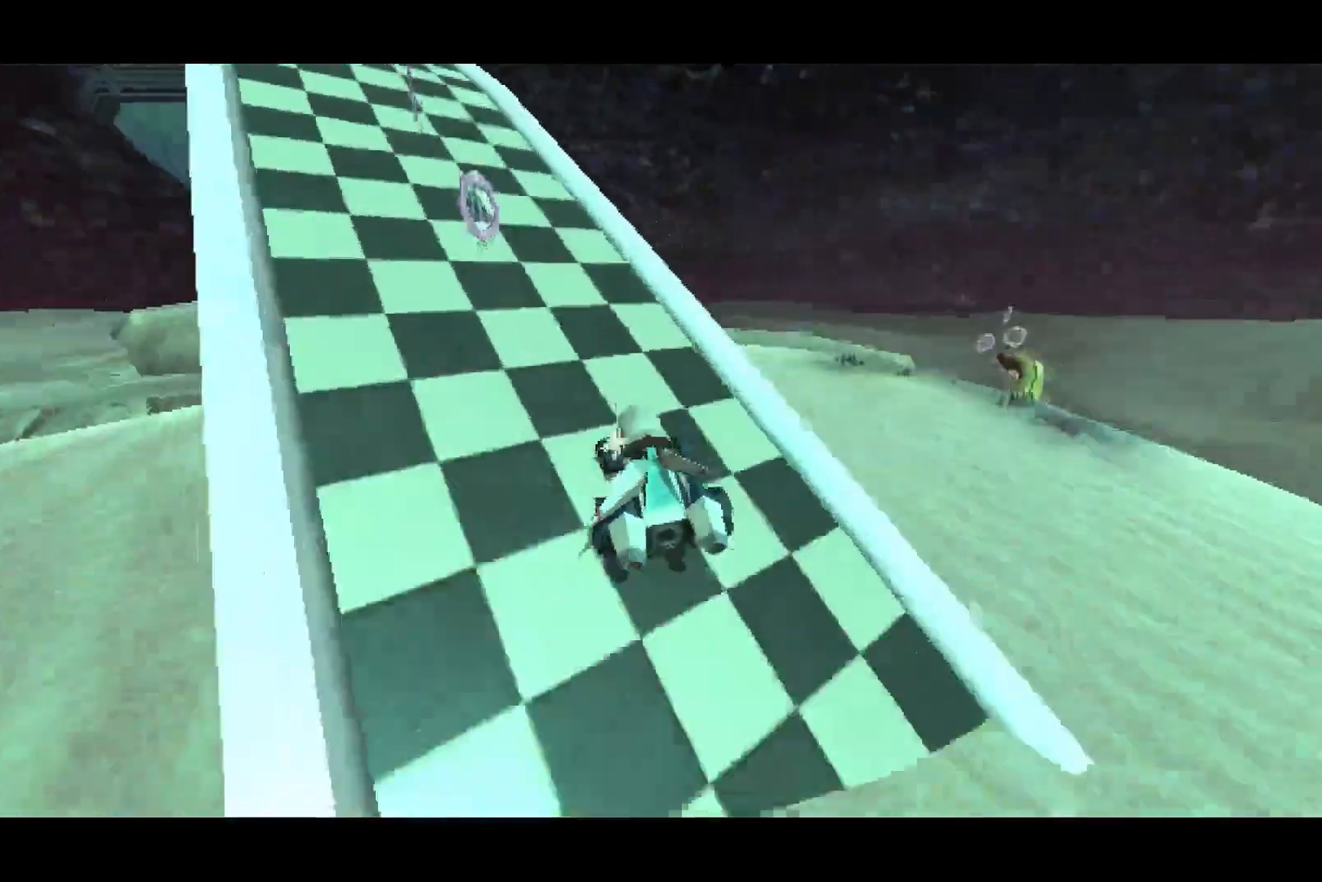
{"buttons": ["CROSS"], "left_stick": "center", "right_stick": "center", "events": [[350, "left_stick", "center"]]}
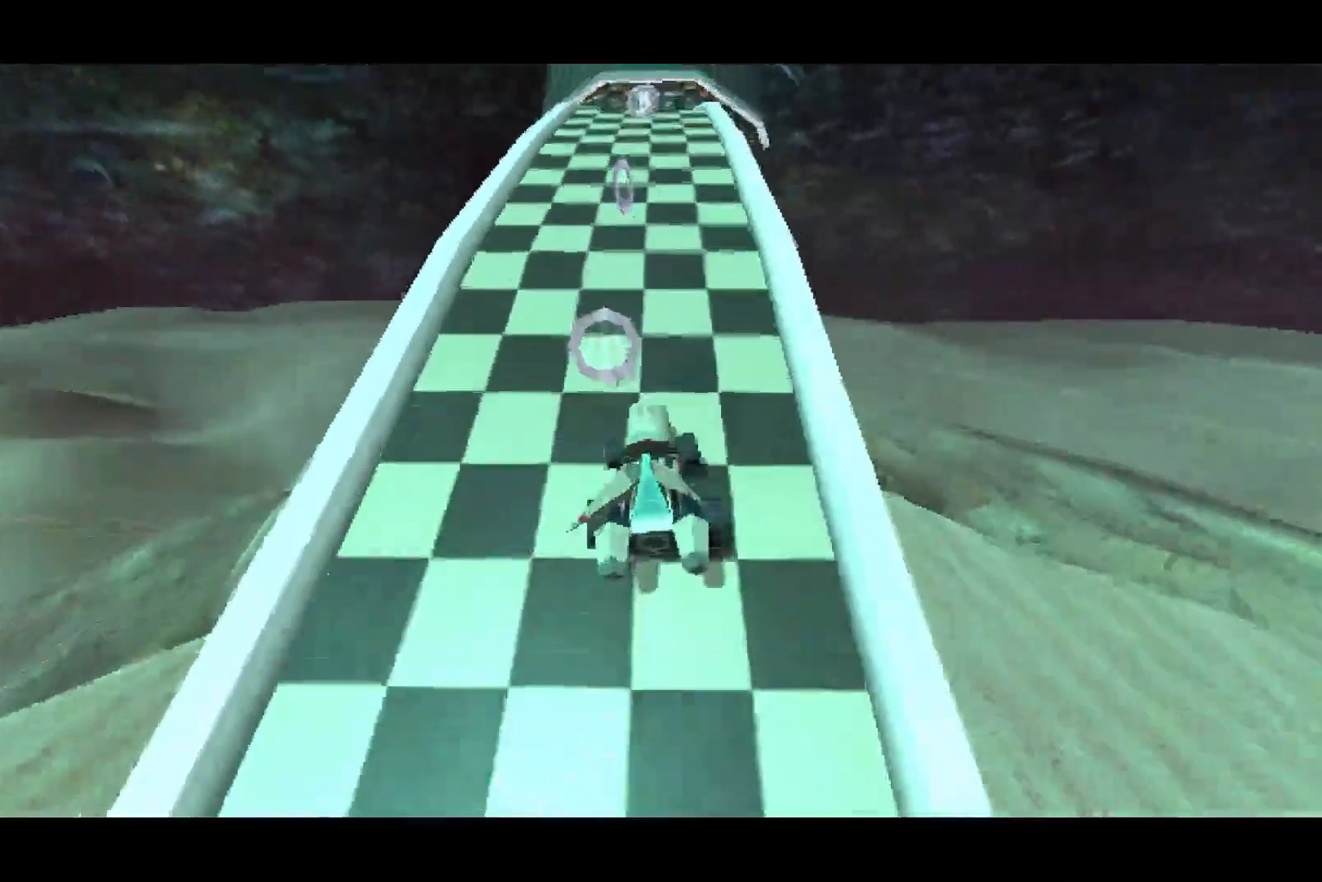
{"buttons": ["CROSS"], "left_stick": "center", "right_stick": "center", "events": [[367, "left_stick", "right"], [500, "left_stick", "center"]]}
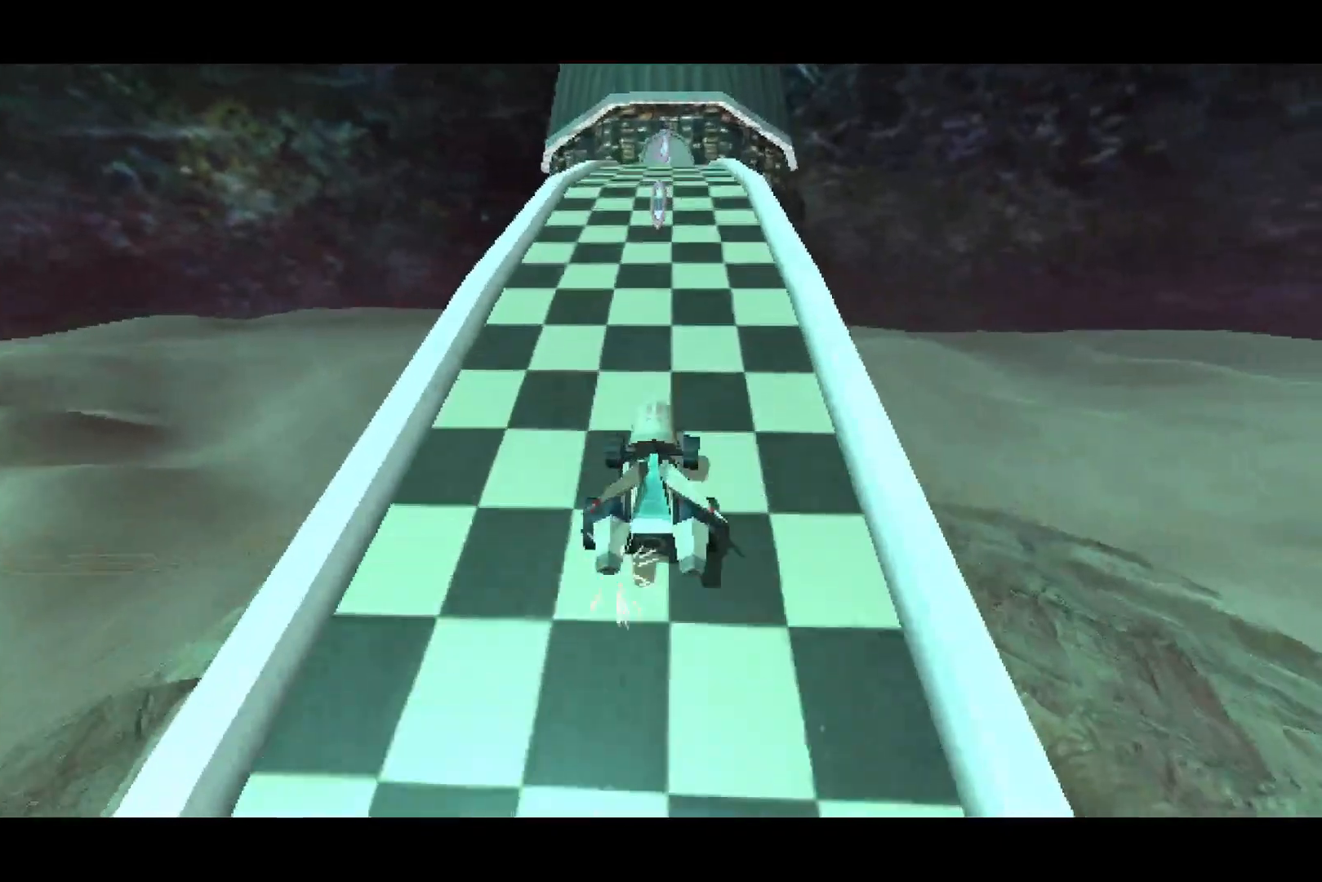
{"buttons": ["CROSS"], "left_stick": "center", "right_stick": "center", "events": []}
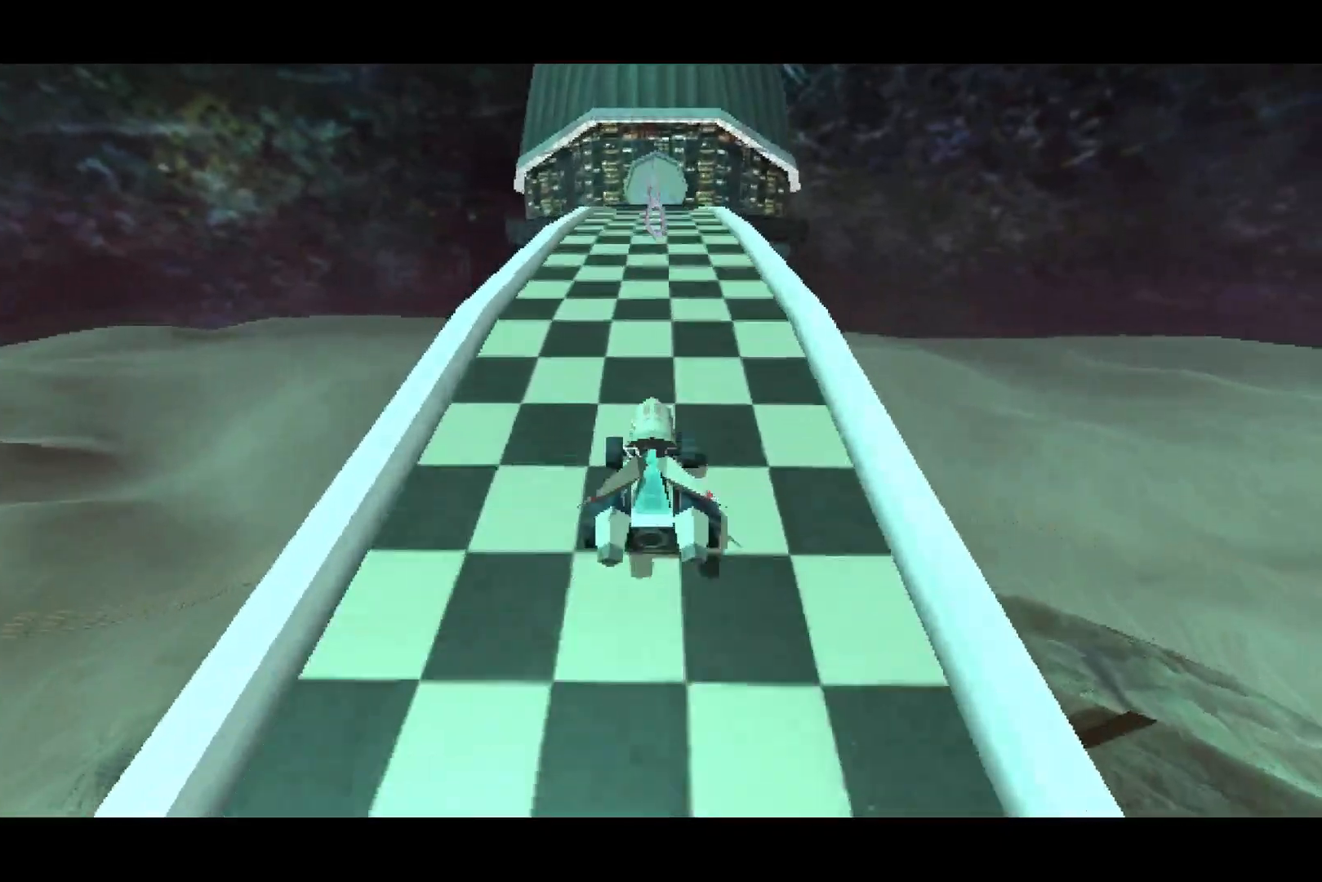
{"buttons": ["CROSS"], "left_stick": "center", "right_stick": "center", "events": []}
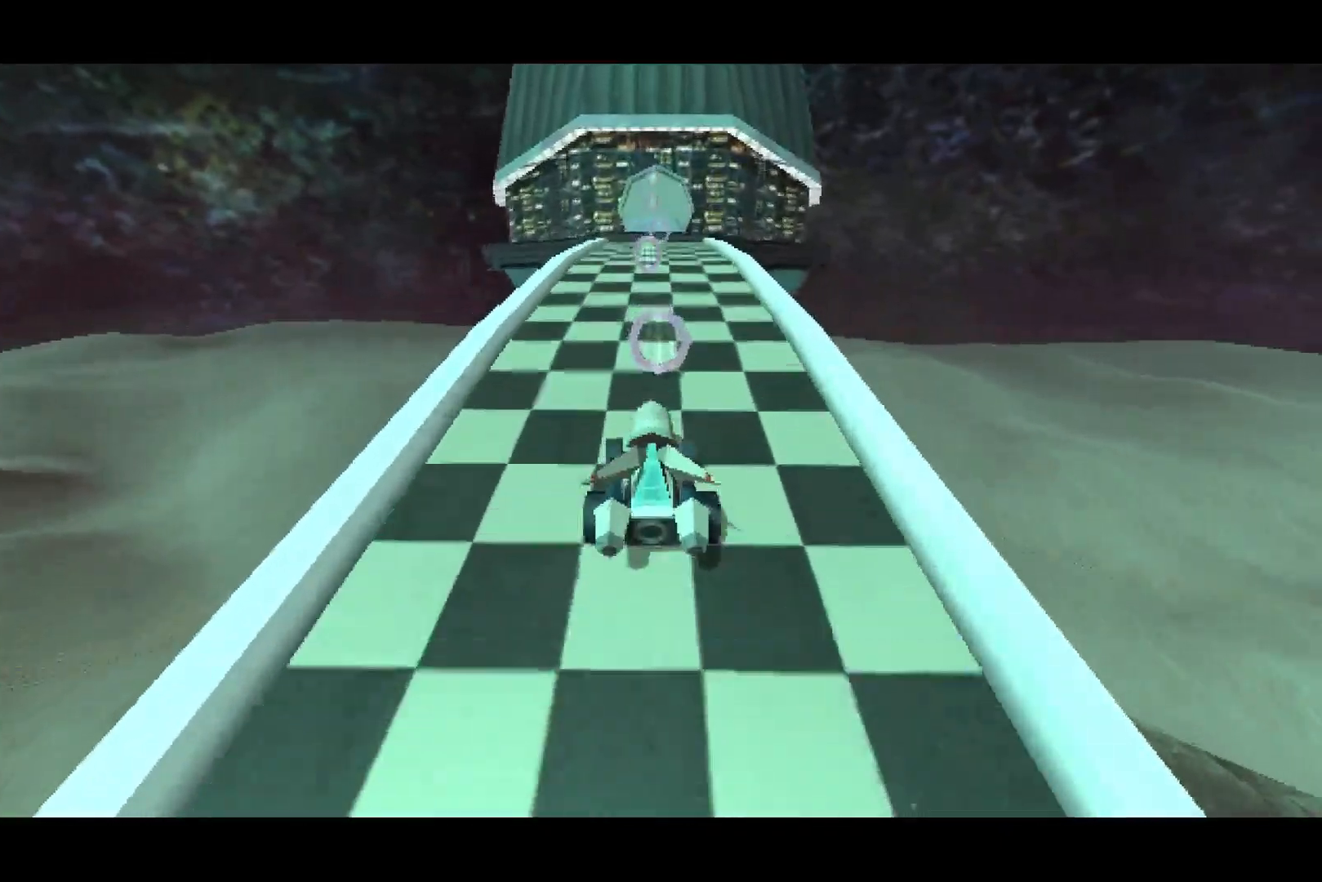
{"buttons": ["CROSS"], "left_stick": "center", "right_stick": "center", "events": []}
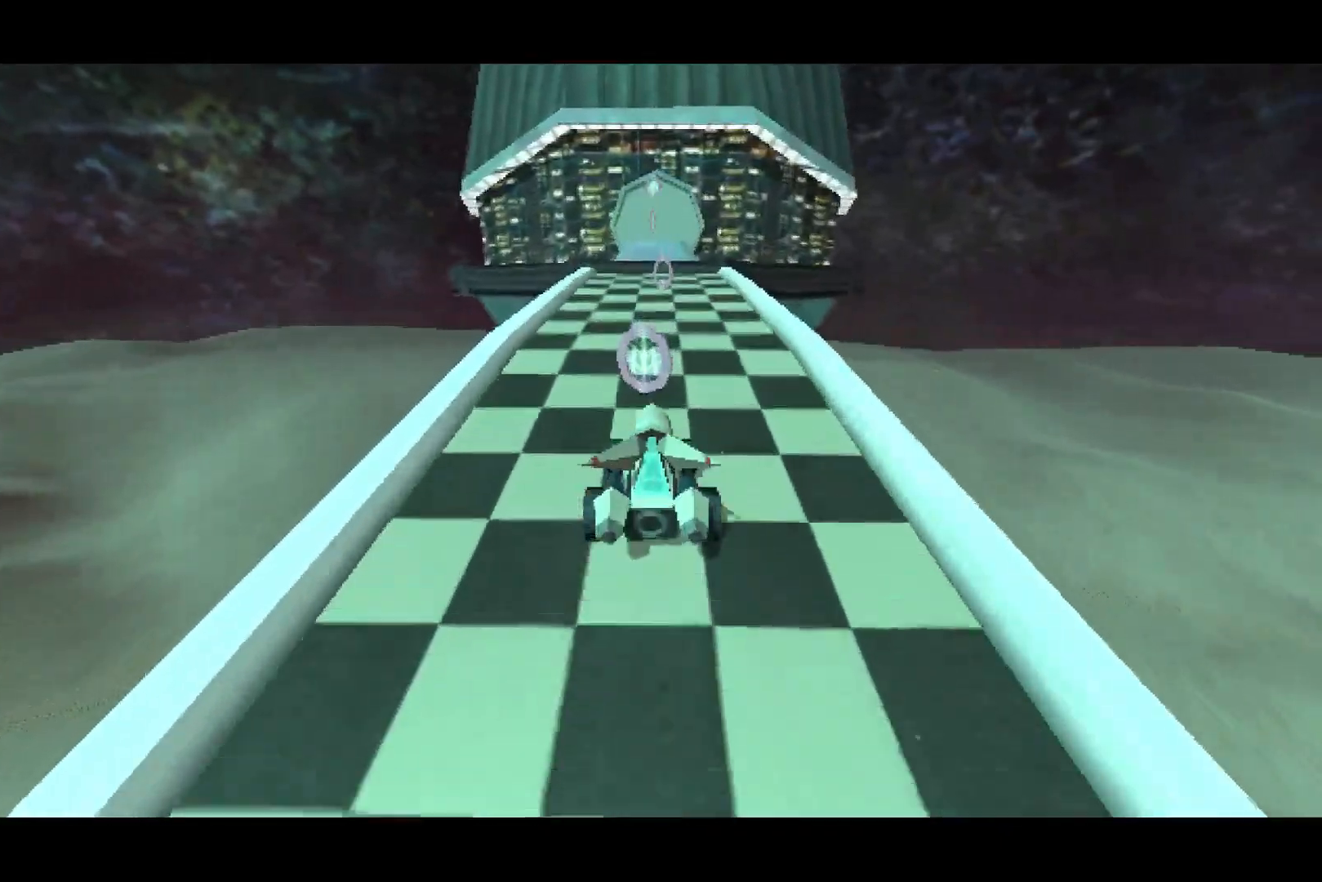
{"buttons": ["CROSS"], "left_stick": "center", "right_stick": "center", "events": [[150, "left_stick", "right"], [250, "left_stick", "center"]]}
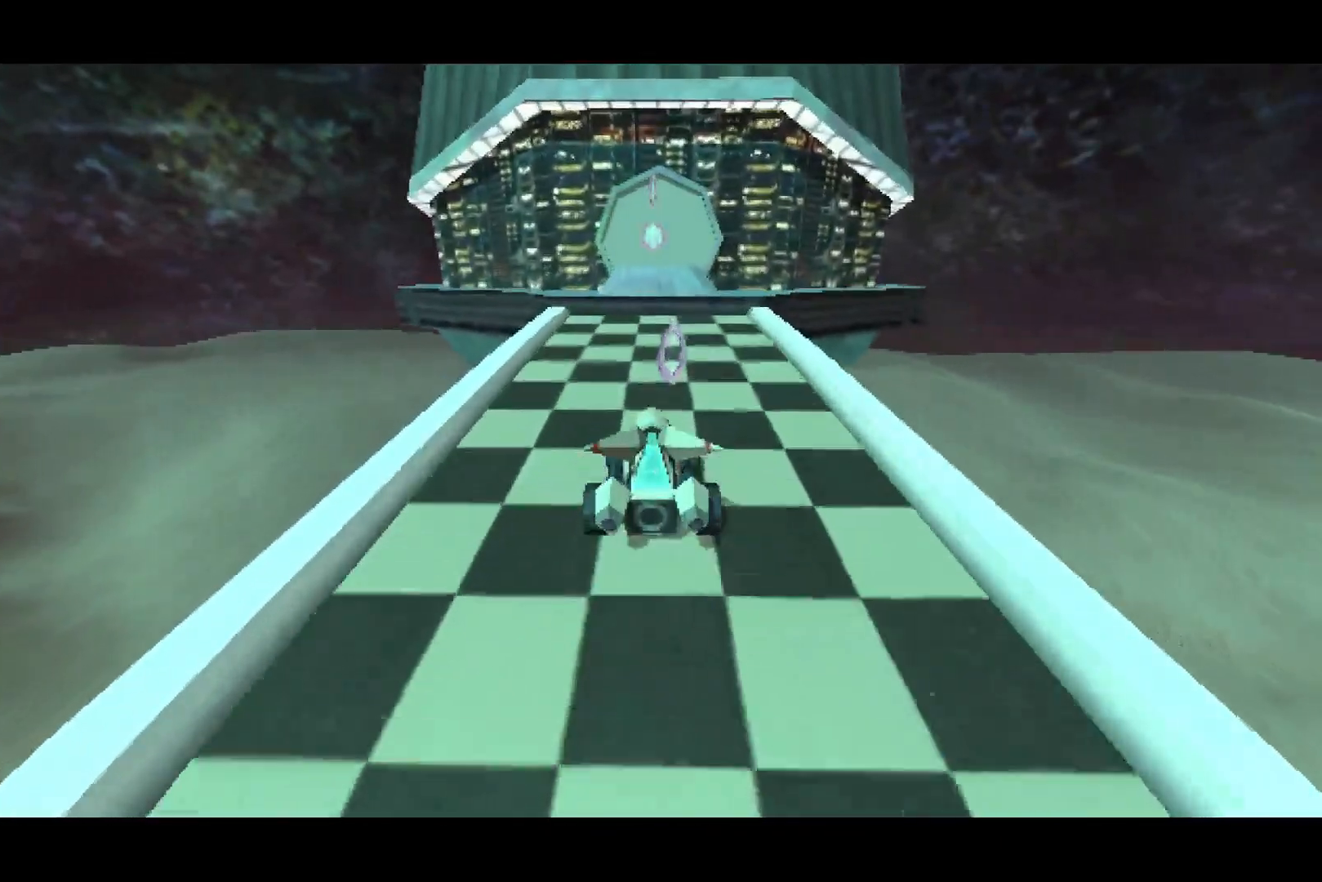
{"buttons": ["CROSS", "R1"], "left_stick": "center", "right_stick": "center", "events": [[133, "R1", "down"]]}
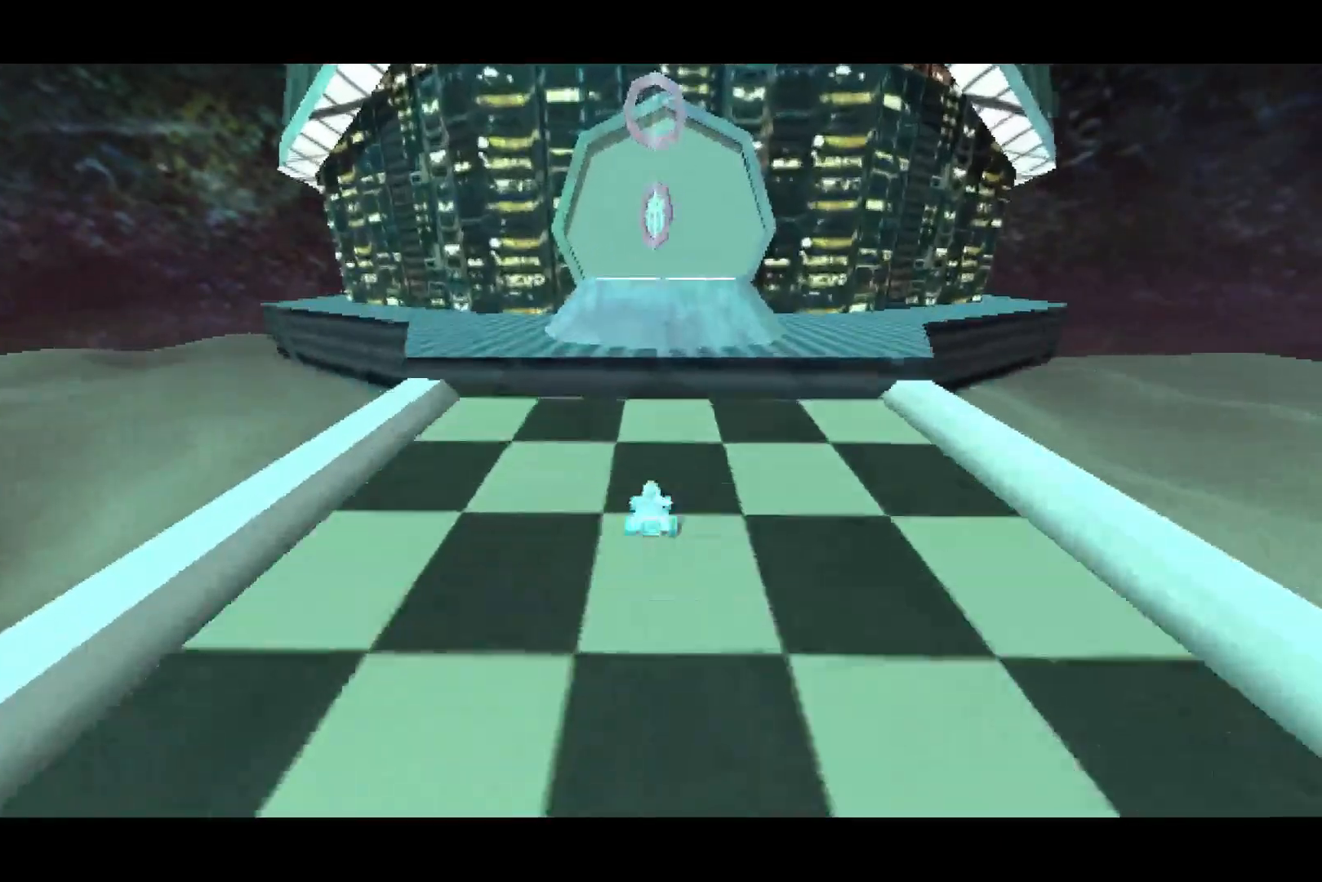
{"buttons": [], "left_stick": "up", "right_stick": "center", "events": [[50, "R1", "up"], [167, "left_stick", "up"], [233, "CROSS", "up"]]}
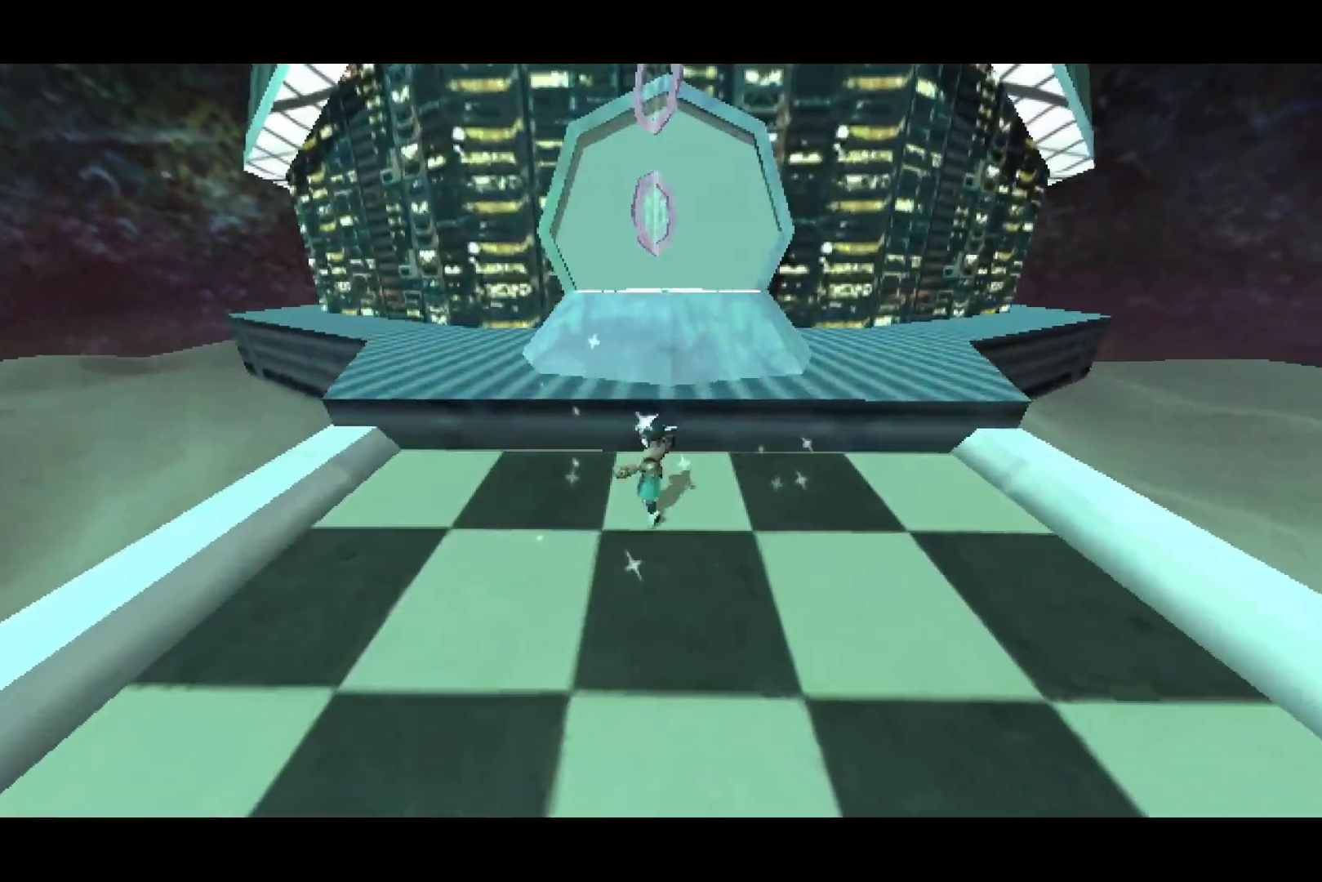
{"buttons": ["CROSS"], "left_stick": "up", "right_stick": "center", "events": [[150, "CROSS", "down"], [317, "CROSS", "up"], [483, "CROSS", "down"]]}
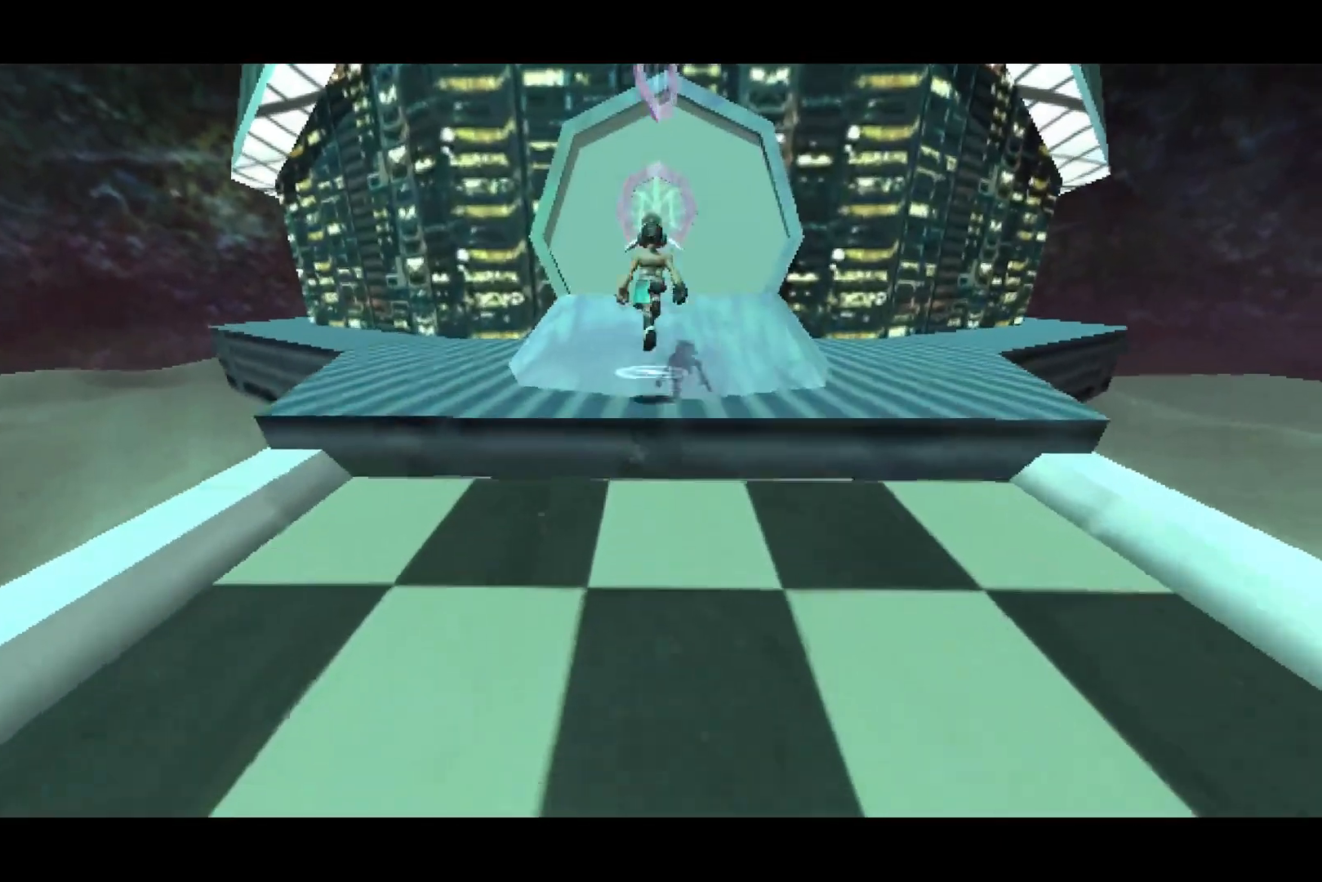
{"buttons": [], "left_stick": "up", "right_stick": "center", "events": [[450, "CROSS", "up"]]}
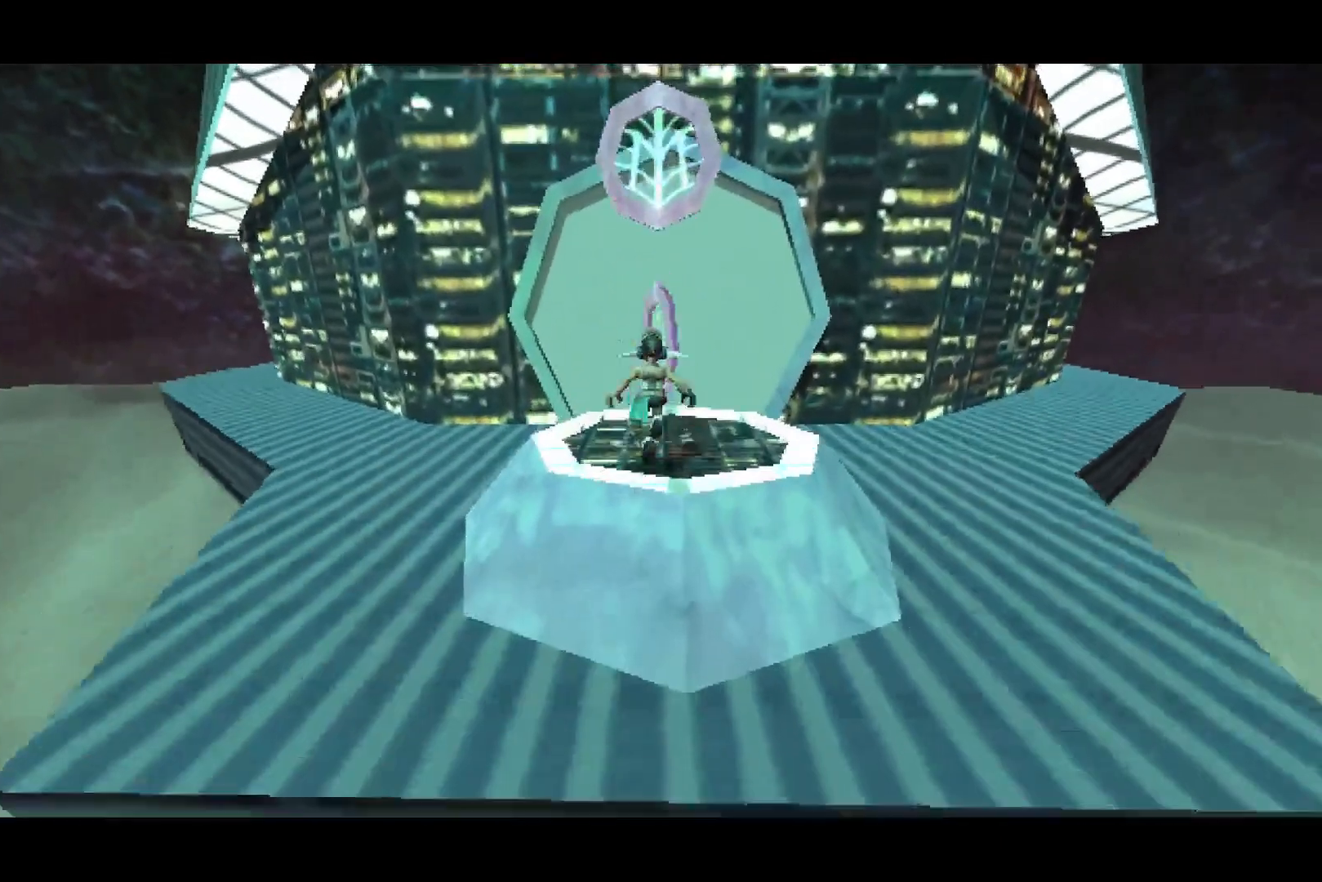
{"buttons": [], "left_stick": "center", "right_stick": "center", "events": [[117, "left_stick", "center"], [250, "TRIANGLE", "down"], [333, "TRIANGLE", "up"]]}
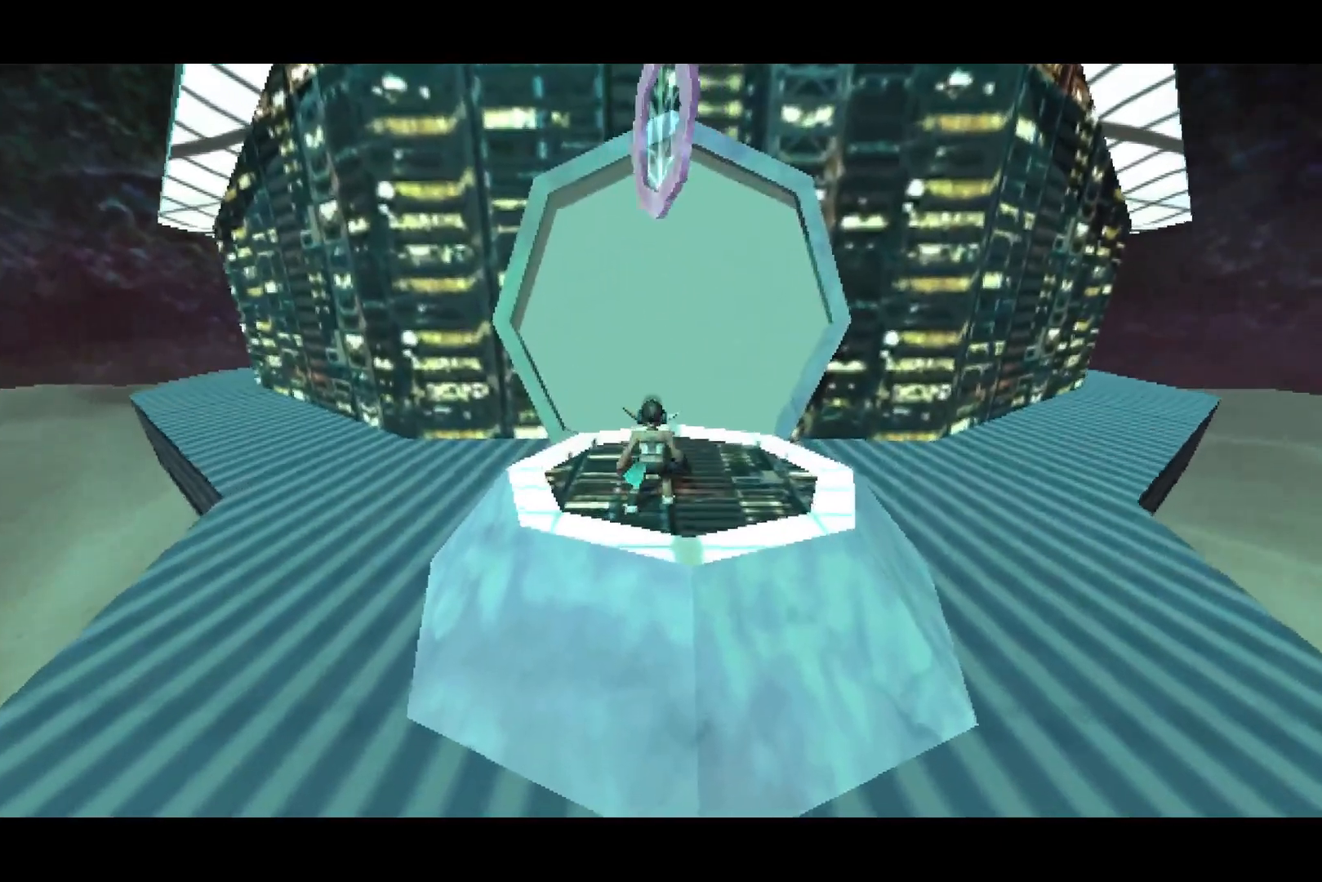
{"buttons": [], "left_stick": "center", "right_stick": "center", "events": [[83, "left_stick", "up"], [300, "left_stick", "center"], [333, "TRIANGLE", "down"], [400, "TRIANGLE", "up"]]}
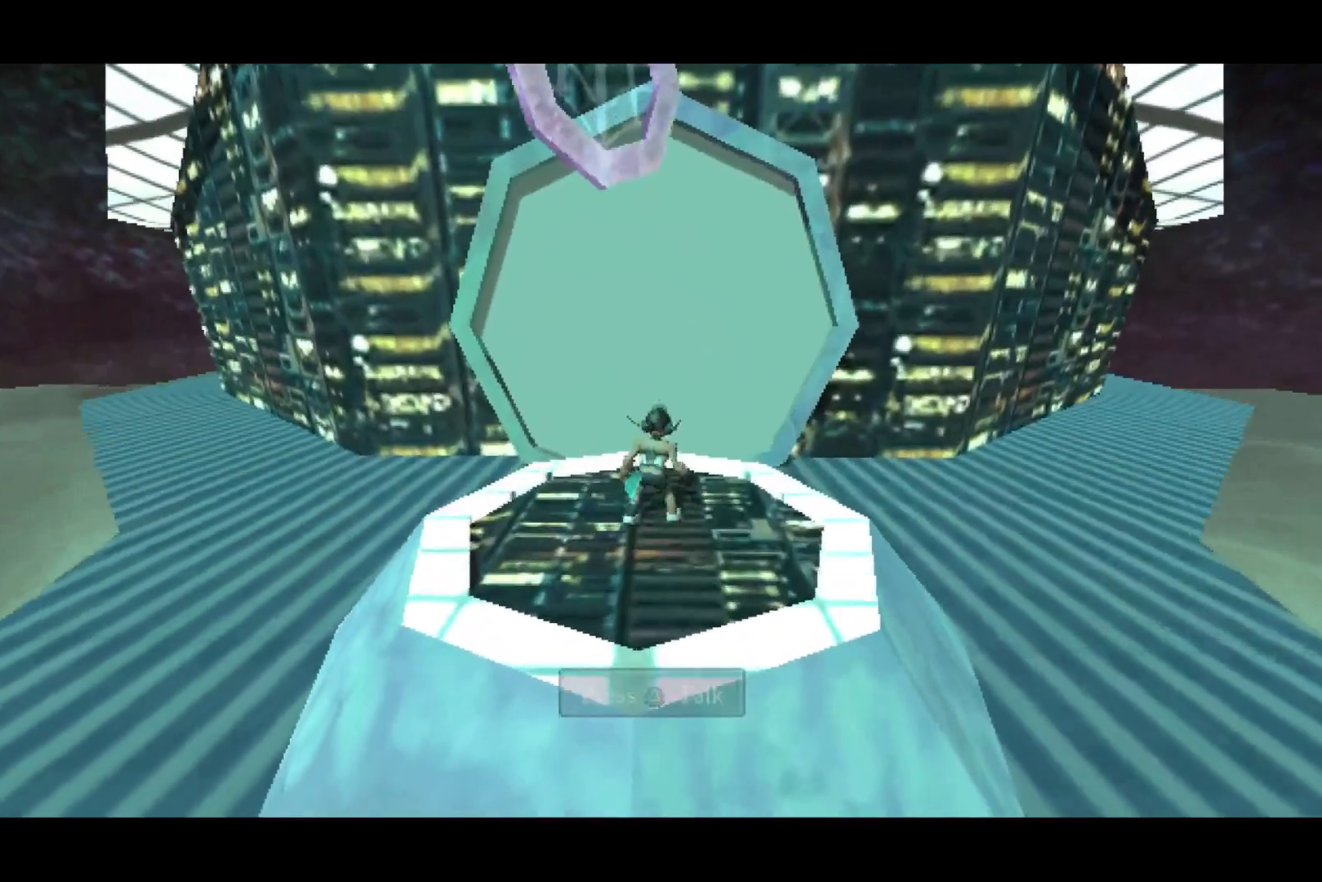
{"buttons": [], "left_stick": "center", "right_stick": "center", "events": []}